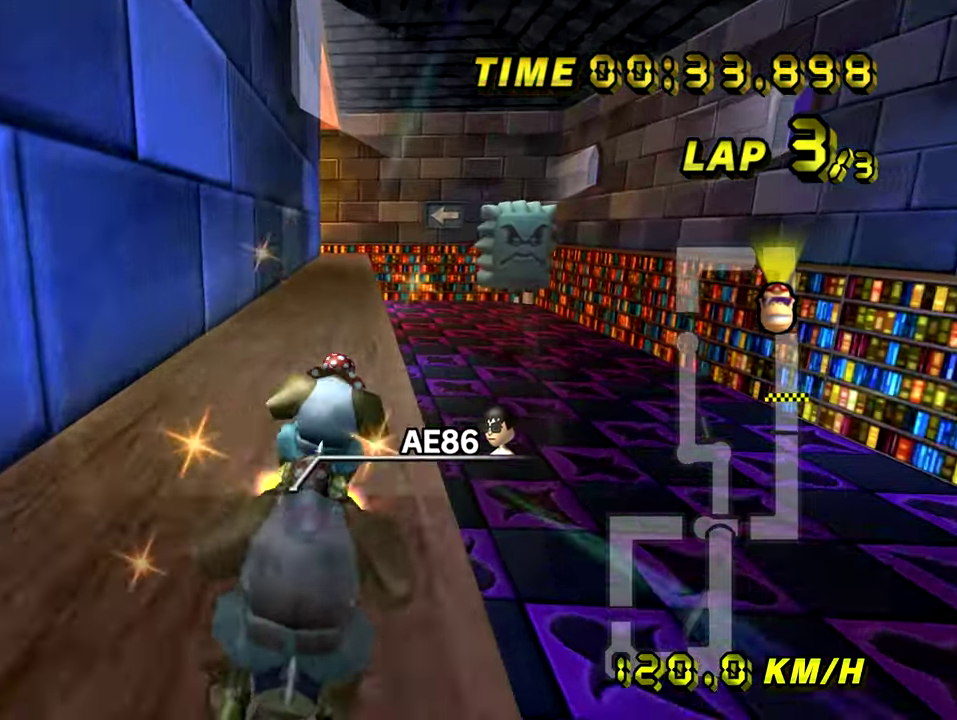
Gameplay with a controller; each line is a JSON object with the inputs held at the frame after it. "events" lists button and stick changes between this image and that frame as [ms after this image, input, new state], when the widget could be followed in between. Not read: L3 R1 R3.
{"buttons": [], "left_stick": "center", "events": [[317, "left_stick", "center"]]}
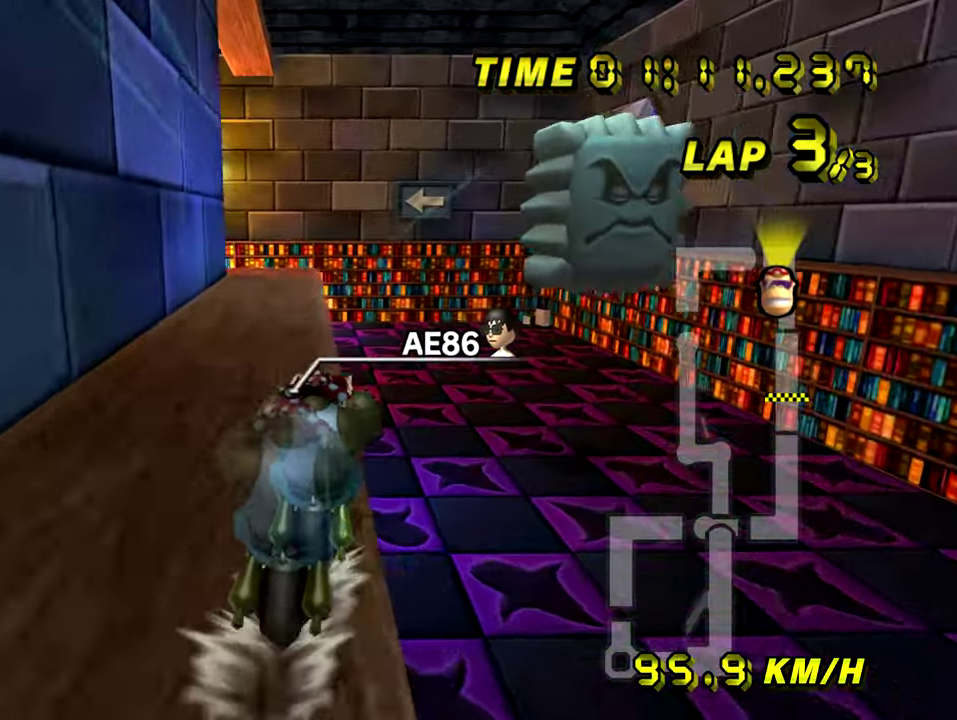
{"buttons": [], "left_stick": "left", "events": [[50, "left_stick", "left"]]}
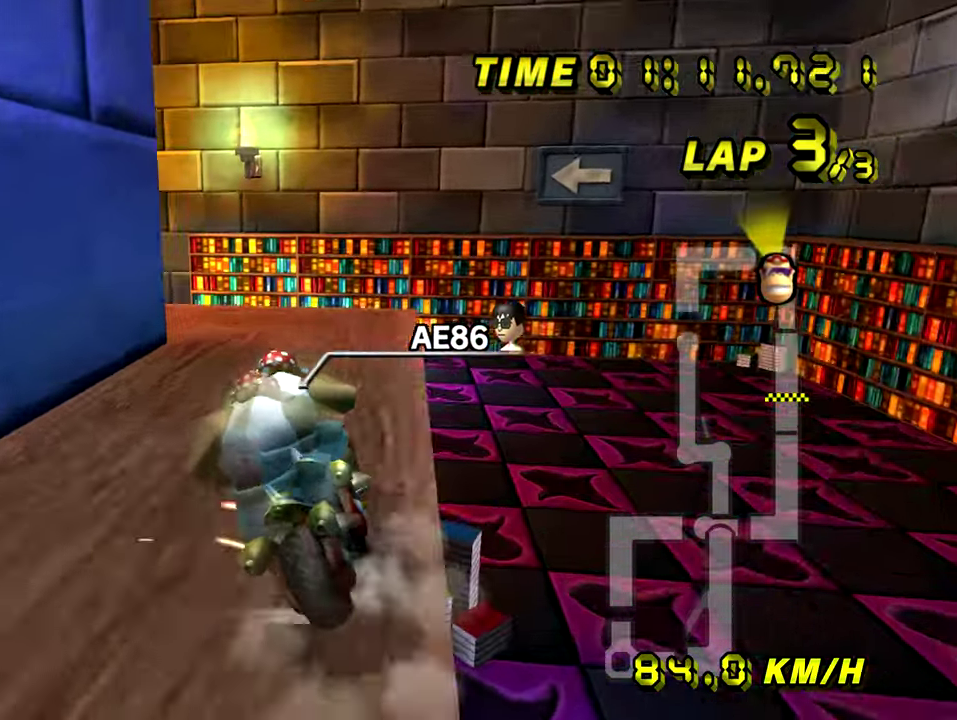
{"buttons": [], "left_stick": "down-left", "events": [[333, "left_stick", "down-left"]]}
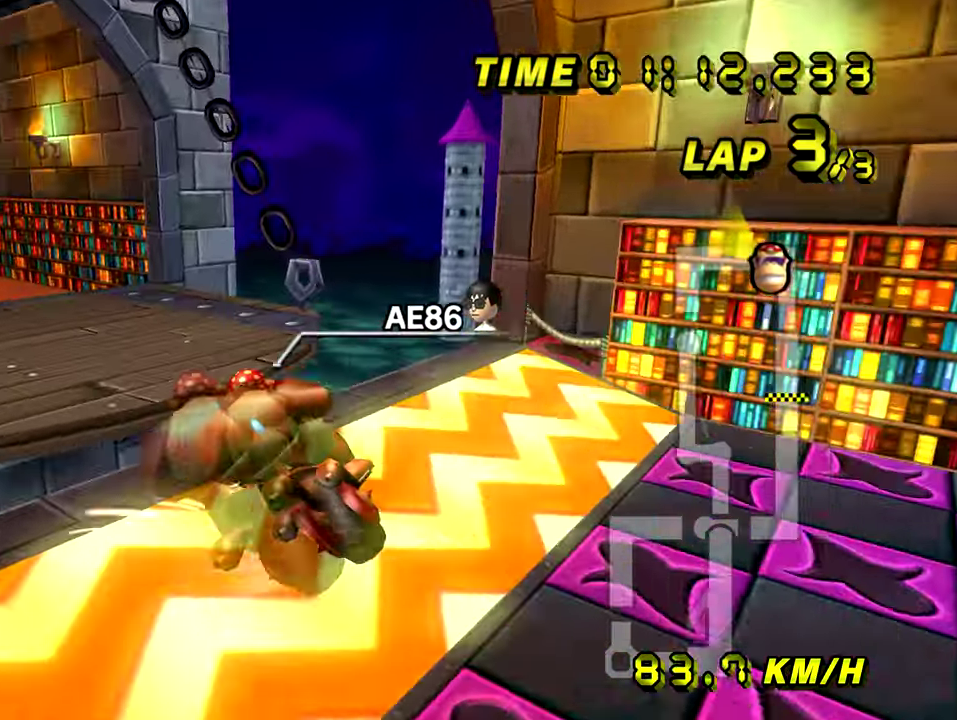
{"buttons": [], "left_stick": "up-left", "events": [[33, "left_stick", "down"], [267, "left_stick", "down-left"], [334, "left_stick", "left"], [384, "left_stick", "up-left"]]}
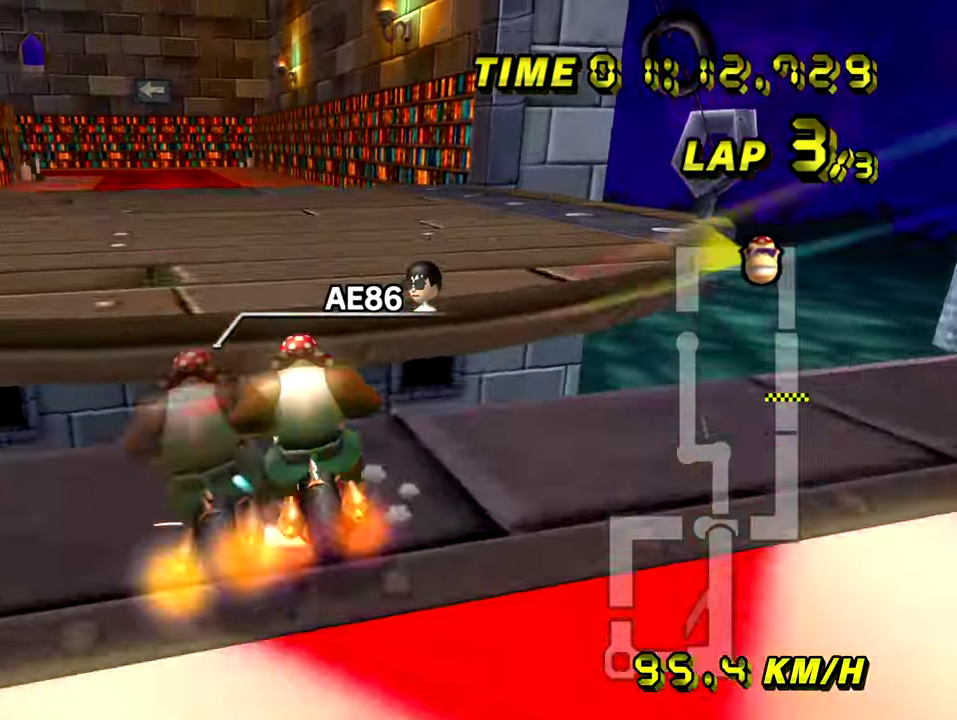
{"buttons": [], "left_stick": "up", "events": [[367, "left_stick", "up"]]}
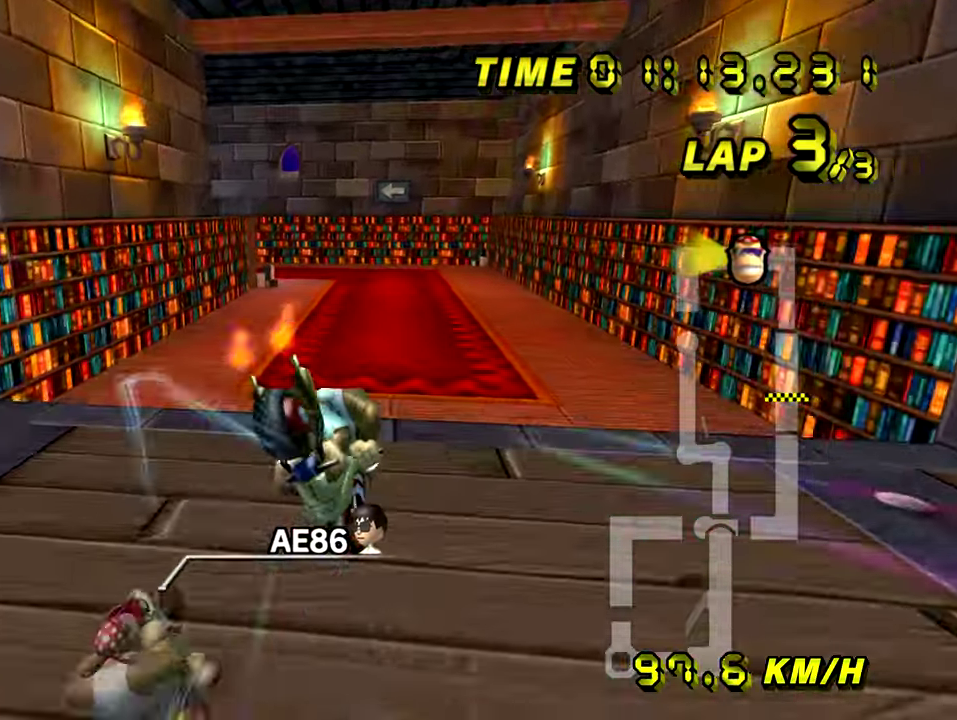
{"buttons": [], "left_stick": "up-left", "events": [[234, "left_stick", "up-right"], [434, "left_stick", "up"], [501, "left_stick", "up-left"]]}
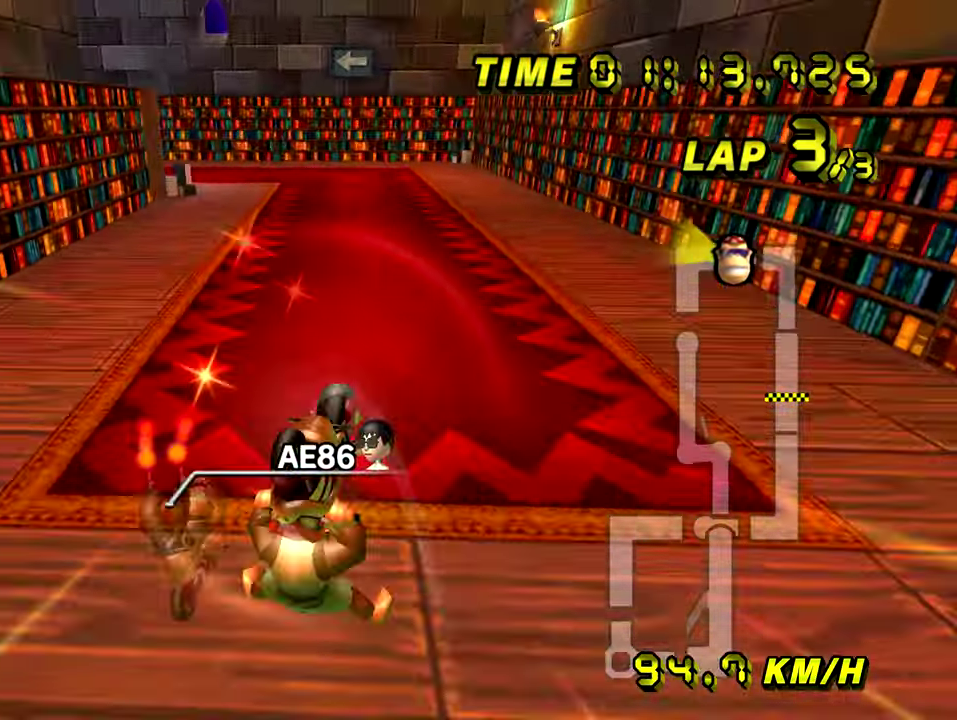
{"buttons": [], "left_stick": "down-left", "events": [[100, "left_stick", "left"], [200, "left_stick", "down-left"]]}
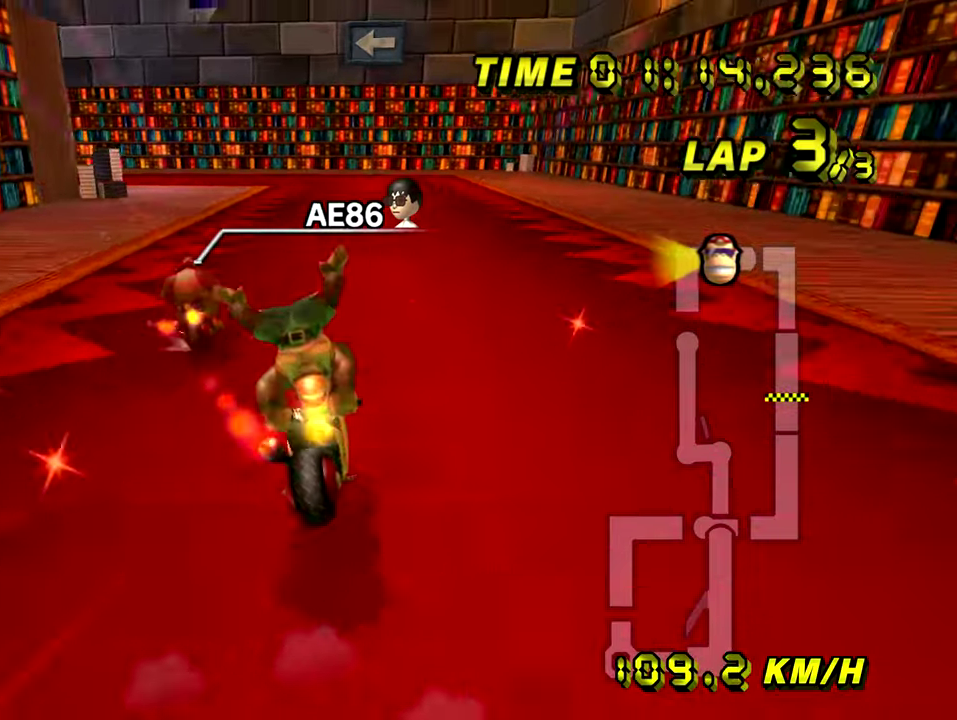
{"buttons": [], "left_stick": "down-left", "events": []}
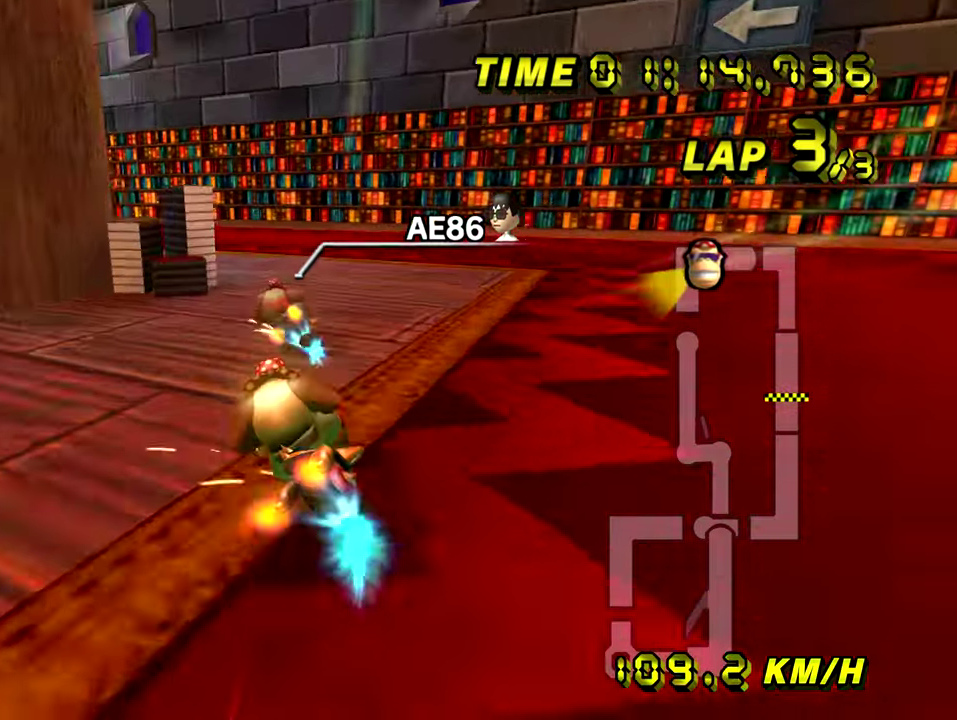
{"buttons": [], "left_stick": "left", "events": [[33, "left_stick", "down"], [116, "left_stick", "down-left"], [283, "left_stick", "left"]]}
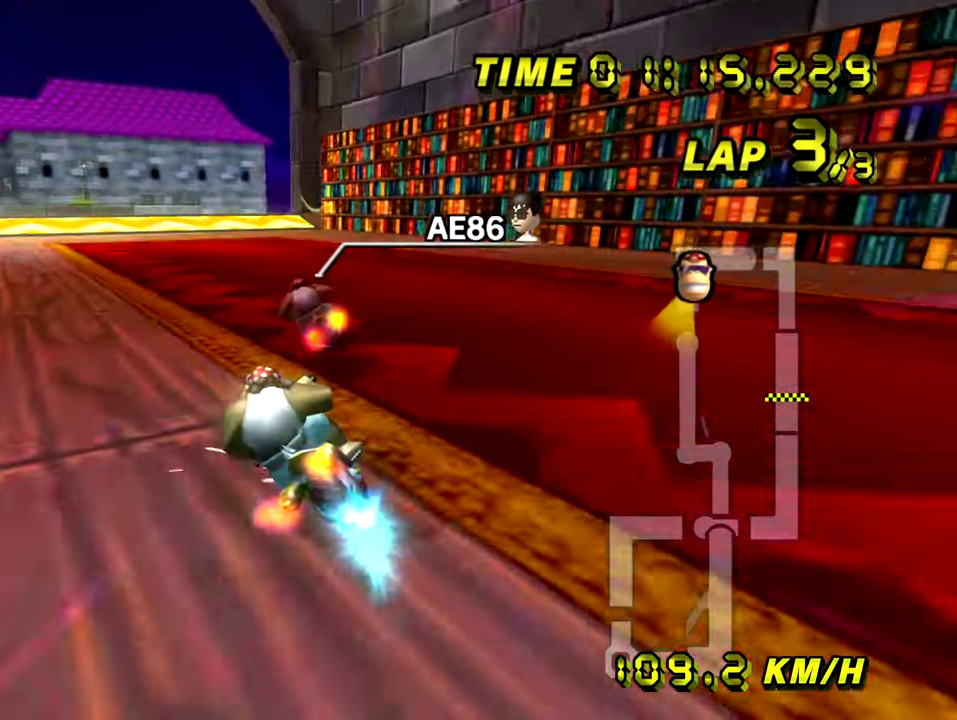
{"buttons": [], "left_stick": "right", "events": [[67, "left_stick", "right"]]}
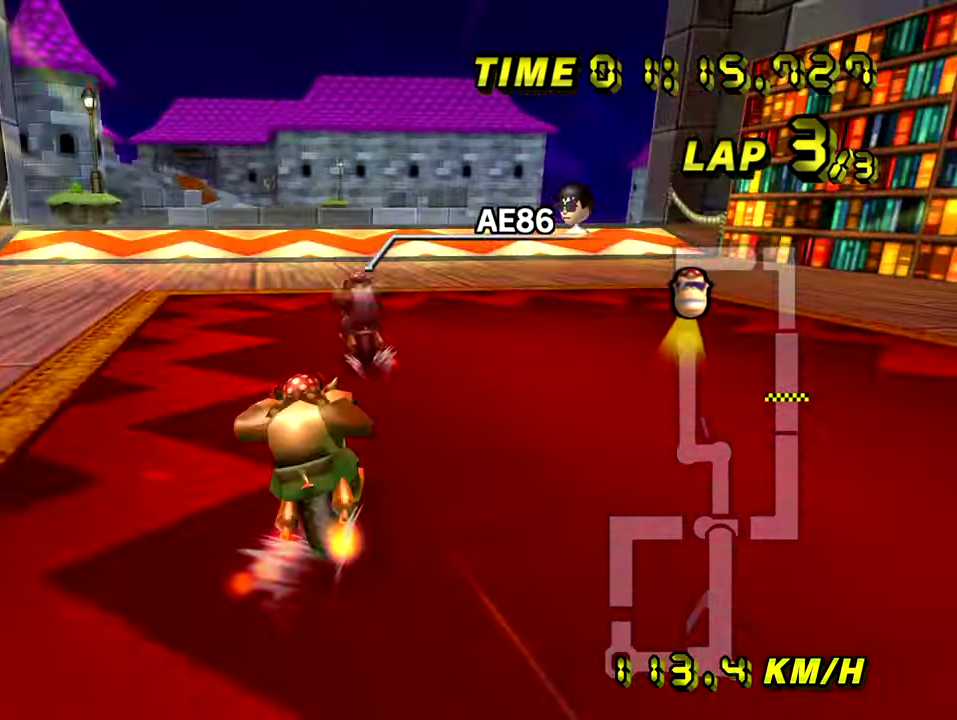
{"buttons": [], "left_stick": "right", "events": [[116, "left_stick", "up-right"], [200, "left_stick", "center"], [500, "left_stick", "right"]]}
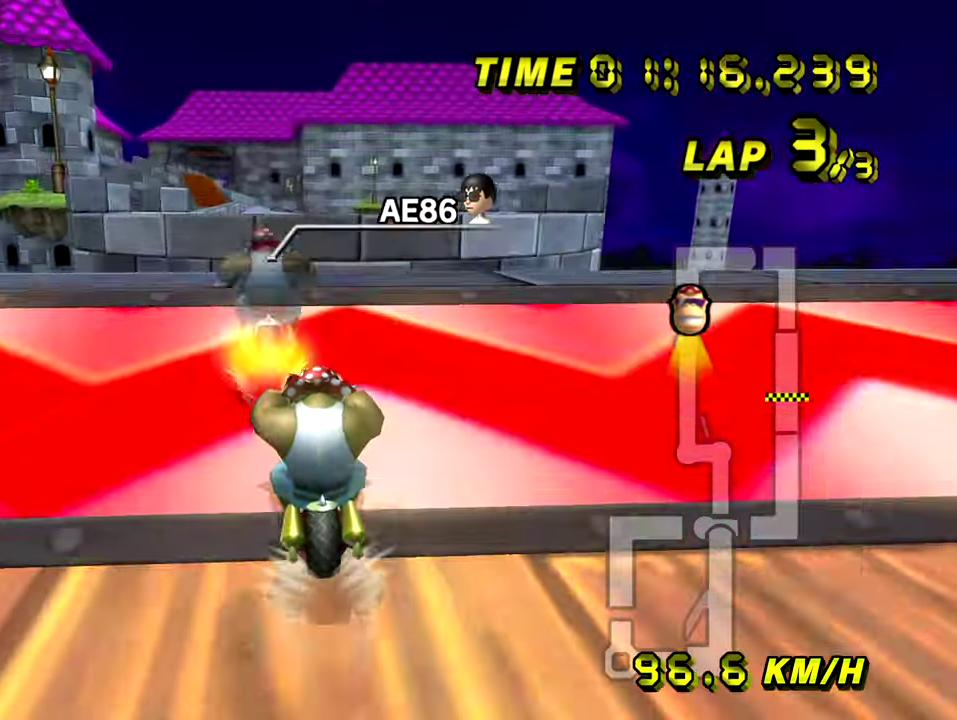
{"buttons": [], "left_stick": "up", "events": [[234, "left_stick", "up-right"], [367, "left_stick", "up"]]}
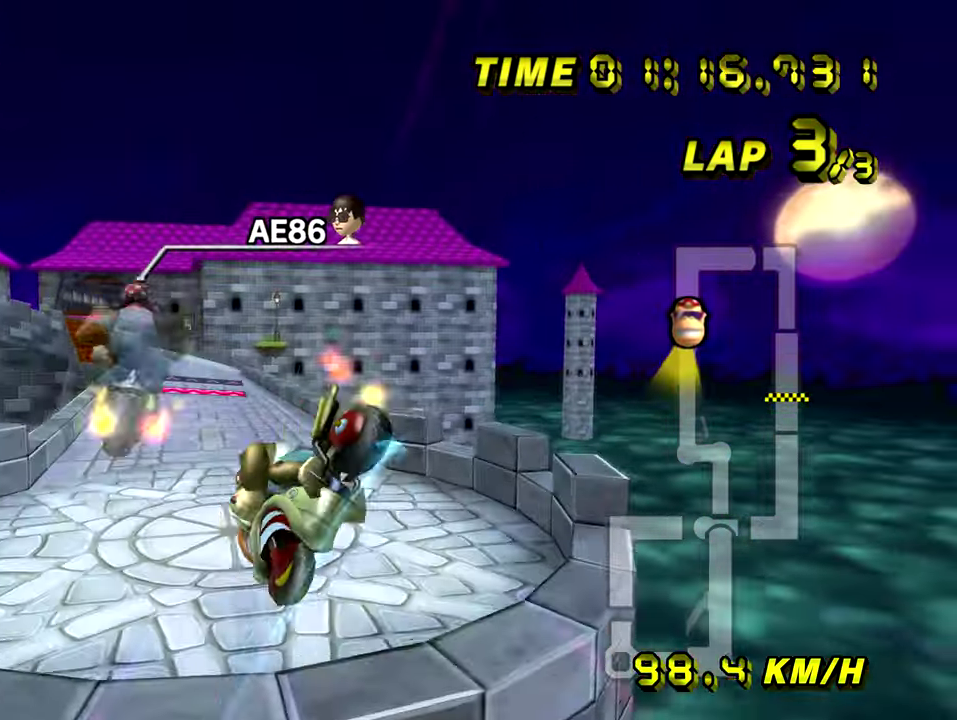
{"buttons": [], "left_stick": "up", "events": []}
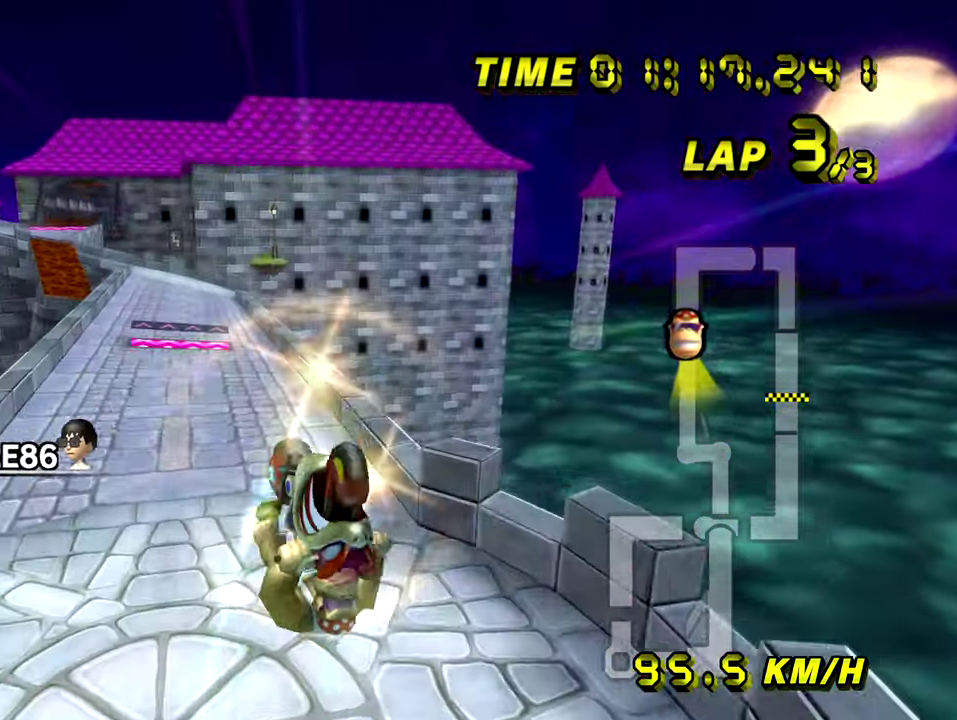
{"buttons": [], "left_stick": "center", "events": [[417, "left_stick", "center"]]}
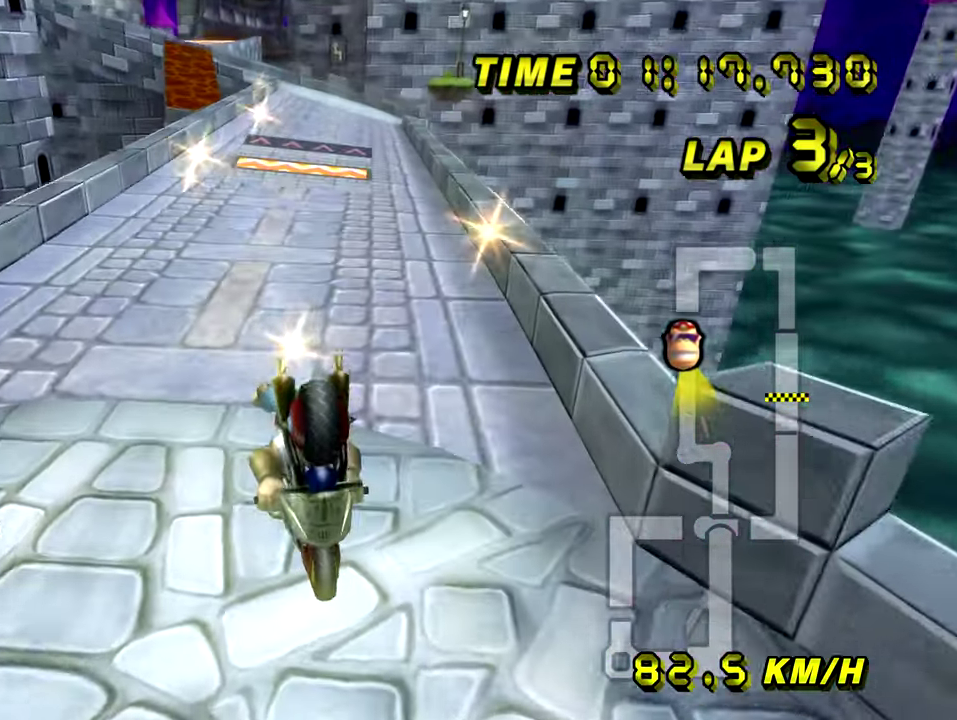
{"buttons": [], "left_stick": "center", "events": []}
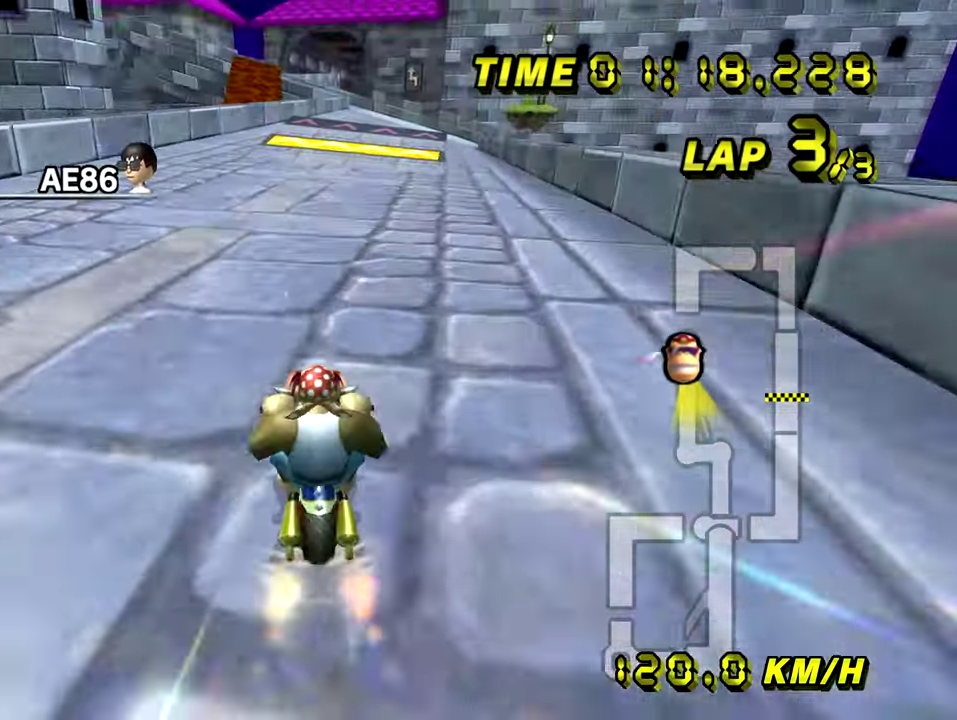
{"buttons": [], "left_stick": "right", "events": [[167, "left_stick", "up-left"], [267, "left_stick", "center"], [467, "left_stick", "right"]]}
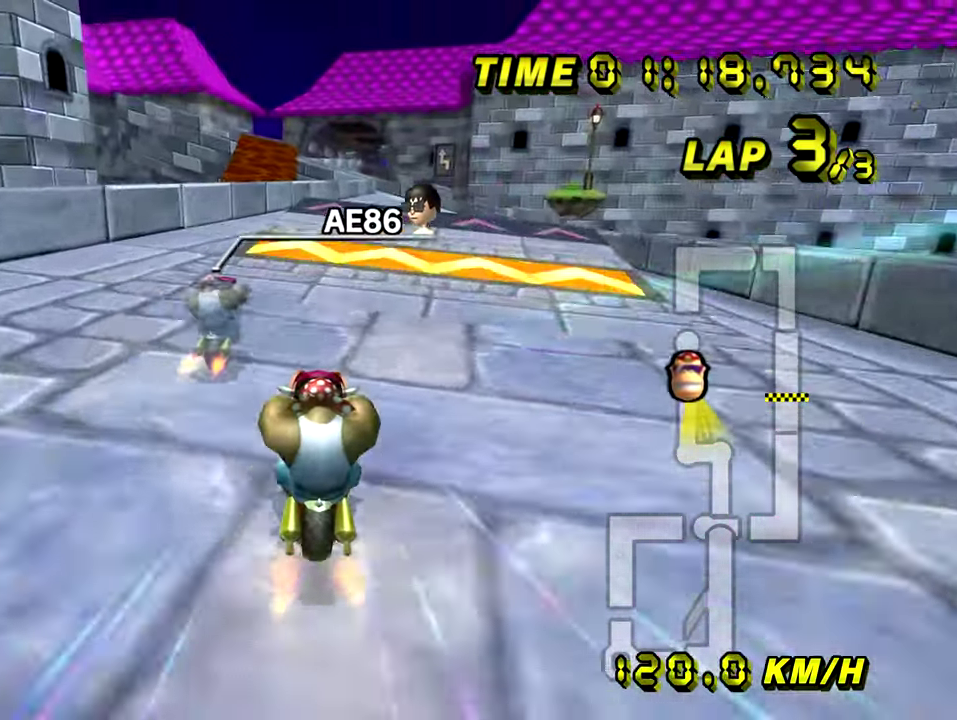
{"buttons": [], "left_stick": "center", "events": [[66, "left_stick", "up-right"], [200, "left_stick", "center"], [300, "left_stick", "right"], [350, "left_stick", "center"]]}
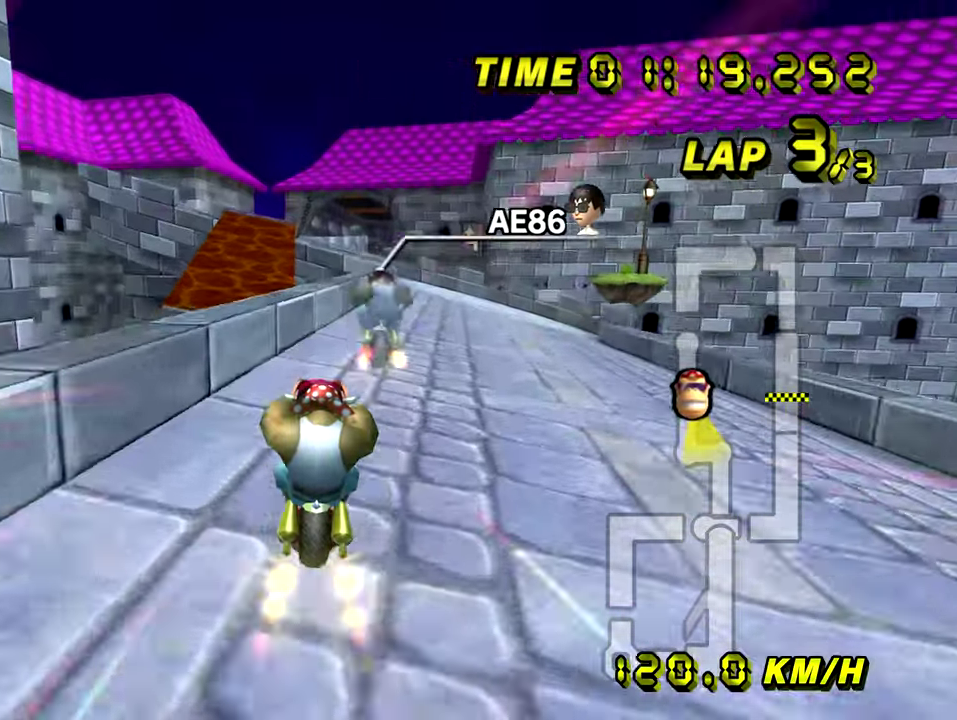
{"buttons": [], "left_stick": "center", "events": [[167, "left_stick", "up-right"], [317, "left_stick", "up-left"], [417, "left_stick", "left"], [467, "left_stick", "center"]]}
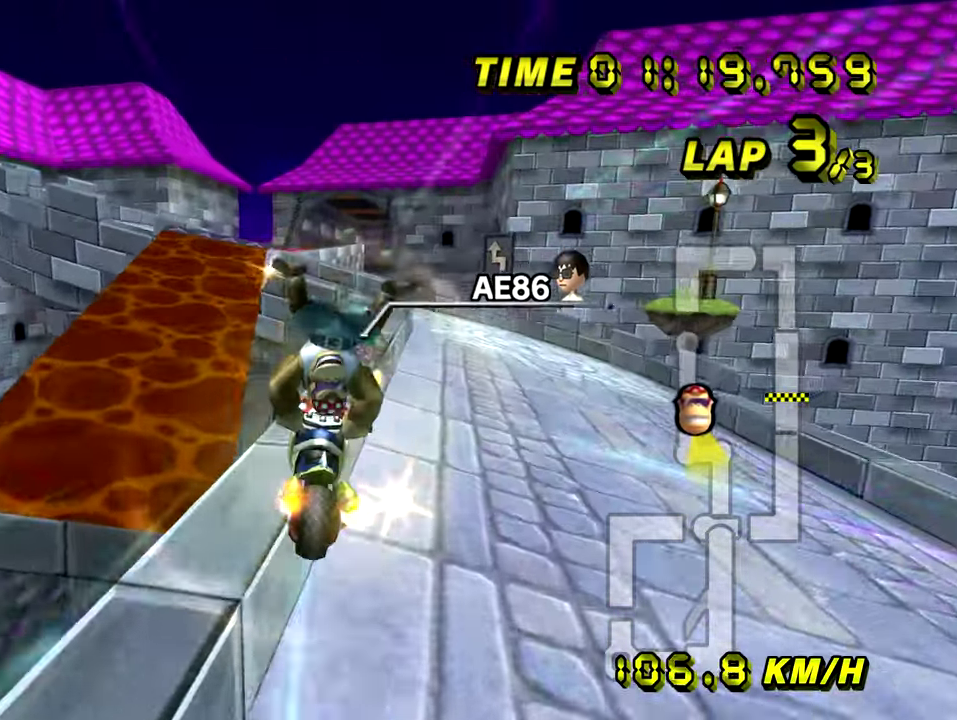
{"buttons": [], "left_stick": "up", "events": [[267, "left_stick", "up-left"], [483, "left_stick", "up"]]}
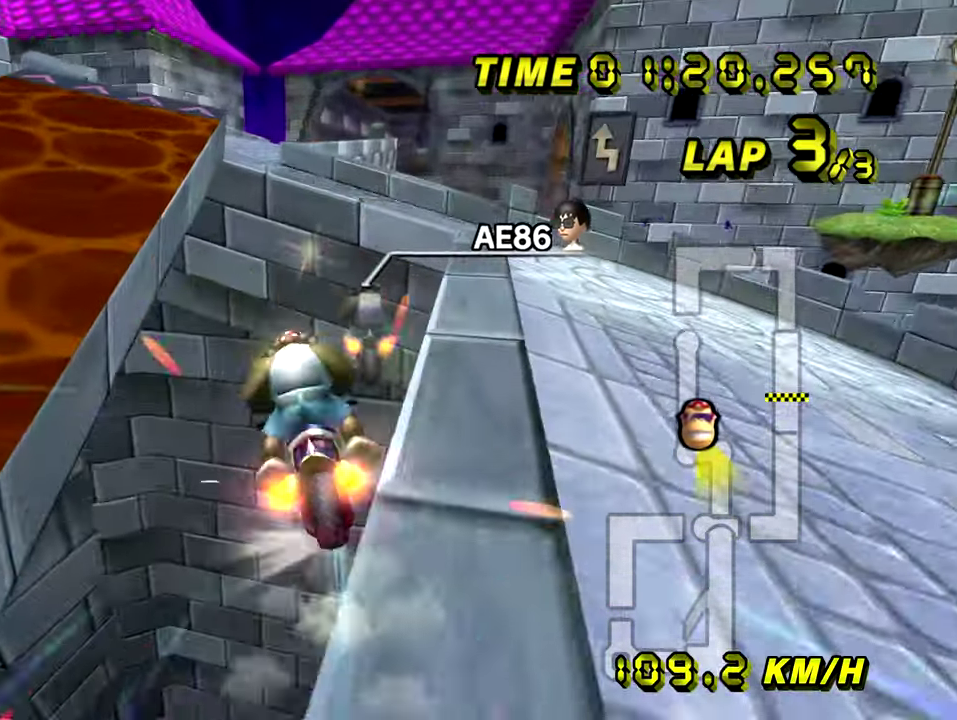
{"buttons": [], "left_stick": "up-right", "events": [[217, "left_stick", "up-left"], [367, "left_stick", "up"], [417, "left_stick", "up-right"]]}
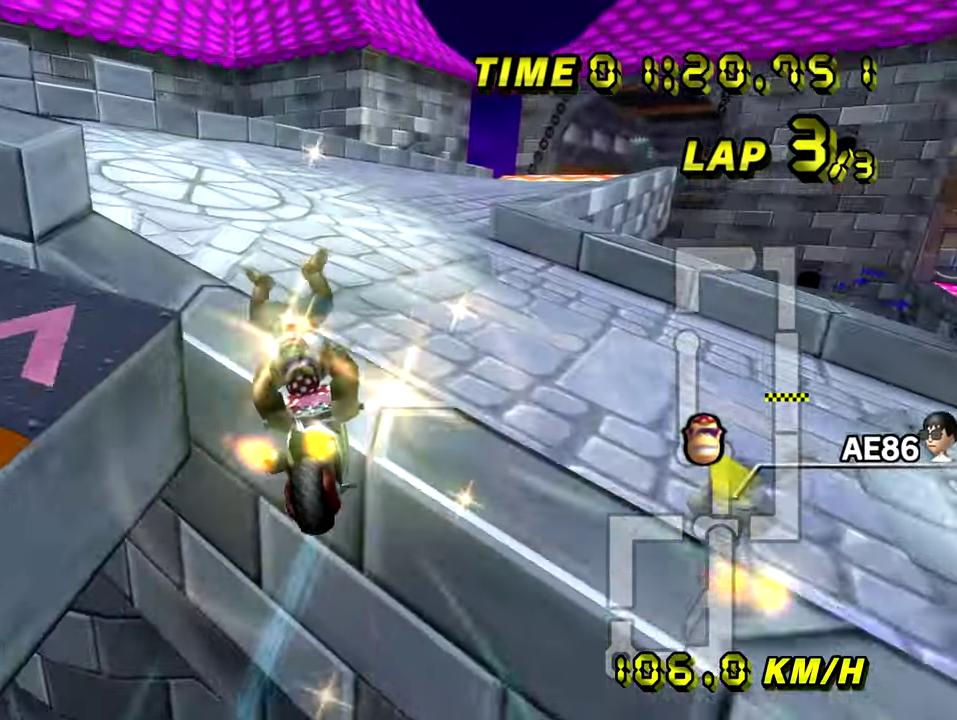
{"buttons": [], "left_stick": "up", "events": [[317, "left_stick", "up-left"], [467, "left_stick", "up"]]}
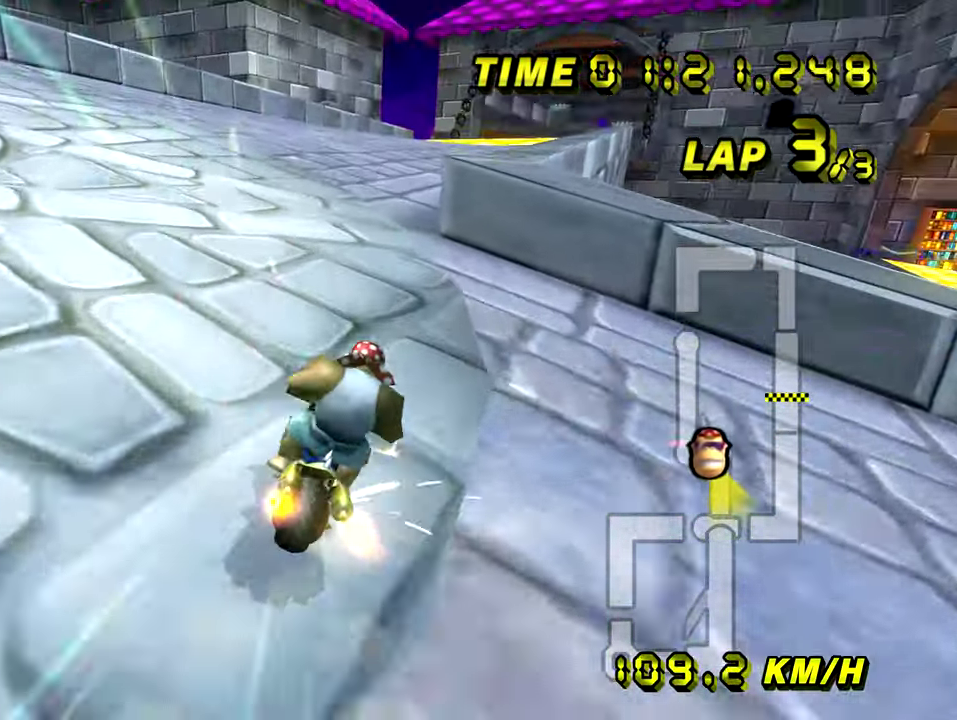
{"buttons": [], "left_stick": "up-left", "events": [[33, "left_stick", "up-right"], [217, "left_stick", "center"], [350, "left_stick", "up-left"]]}
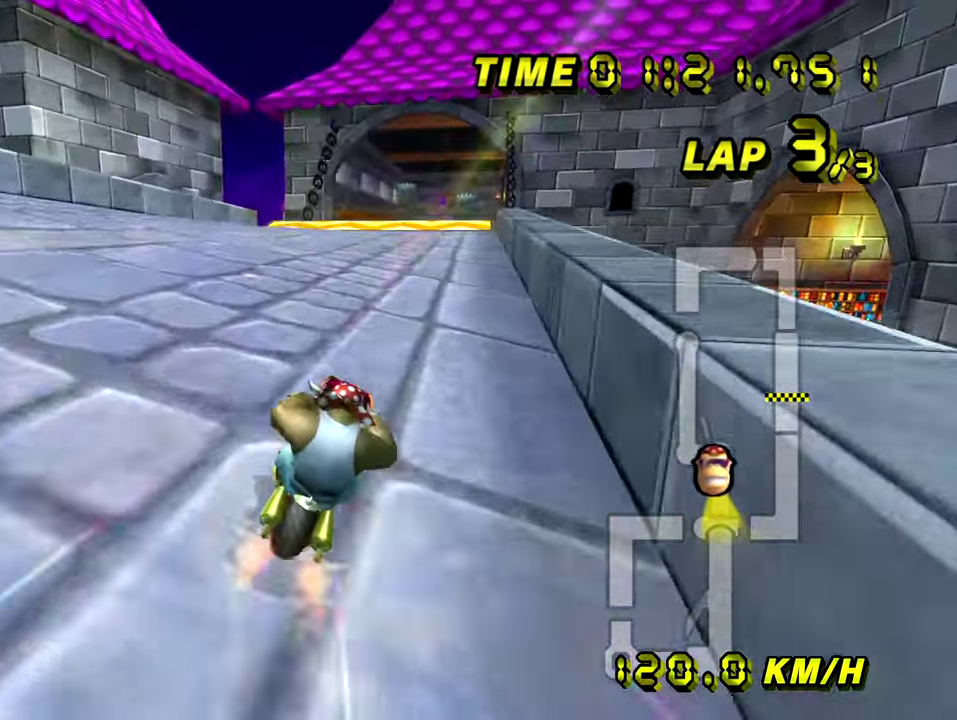
{"buttons": [], "left_stick": "center", "events": [[200, "left_stick", "center"]]}
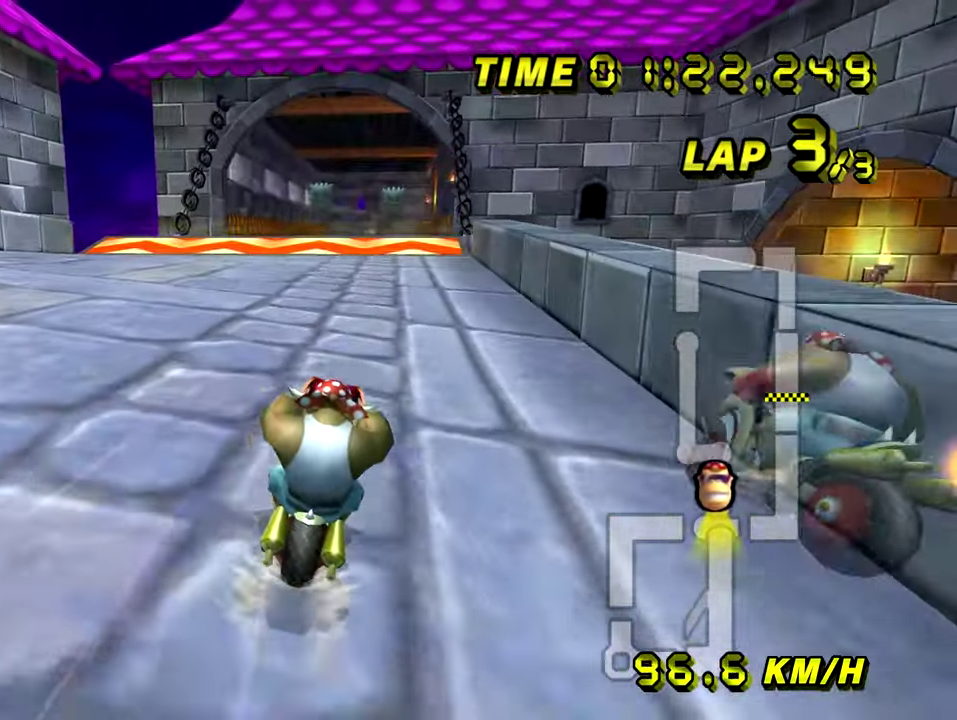
{"buttons": [], "left_stick": "center", "events": []}
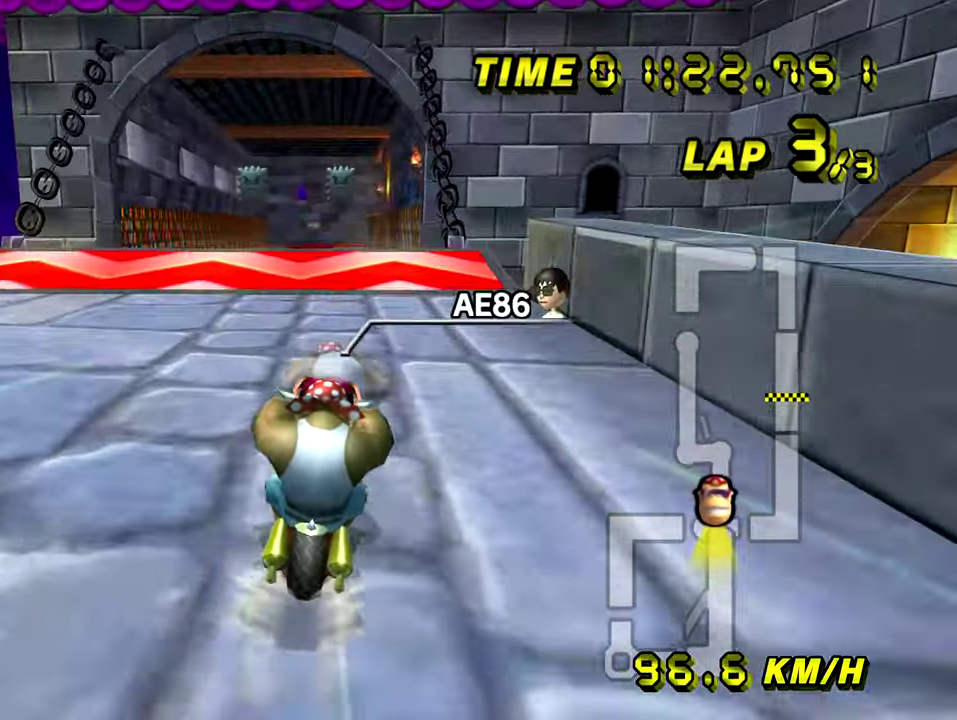
{"buttons": [], "left_stick": "left", "events": [[250, "left_stick", "left"]]}
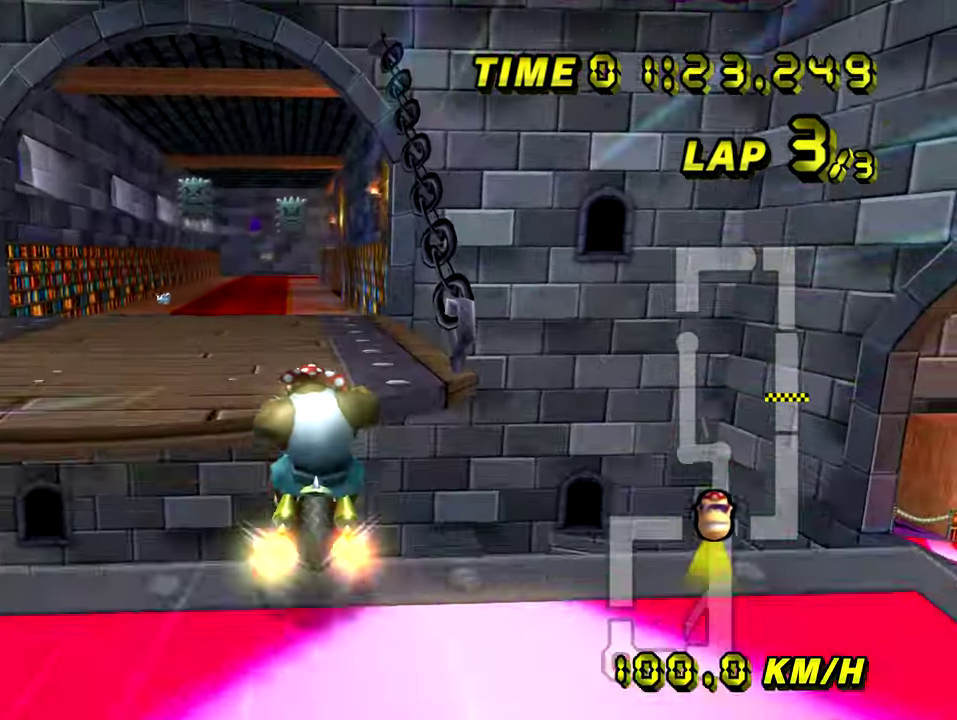
{"buttons": [], "left_stick": "down", "events": [[184, "left_stick", "down-left"], [400, "left_stick", "down"]]}
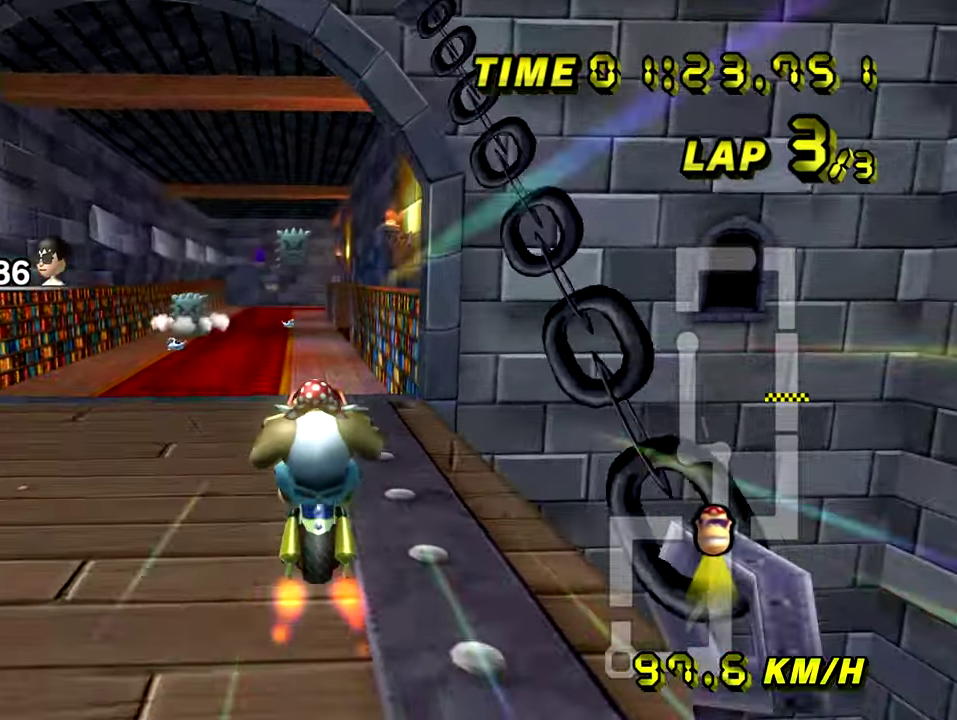
{"buttons": [], "left_stick": "center", "events": [[66, "left_stick", "down-left"], [150, "left_stick", "up-left"], [267, "left_stick", "center"]]}
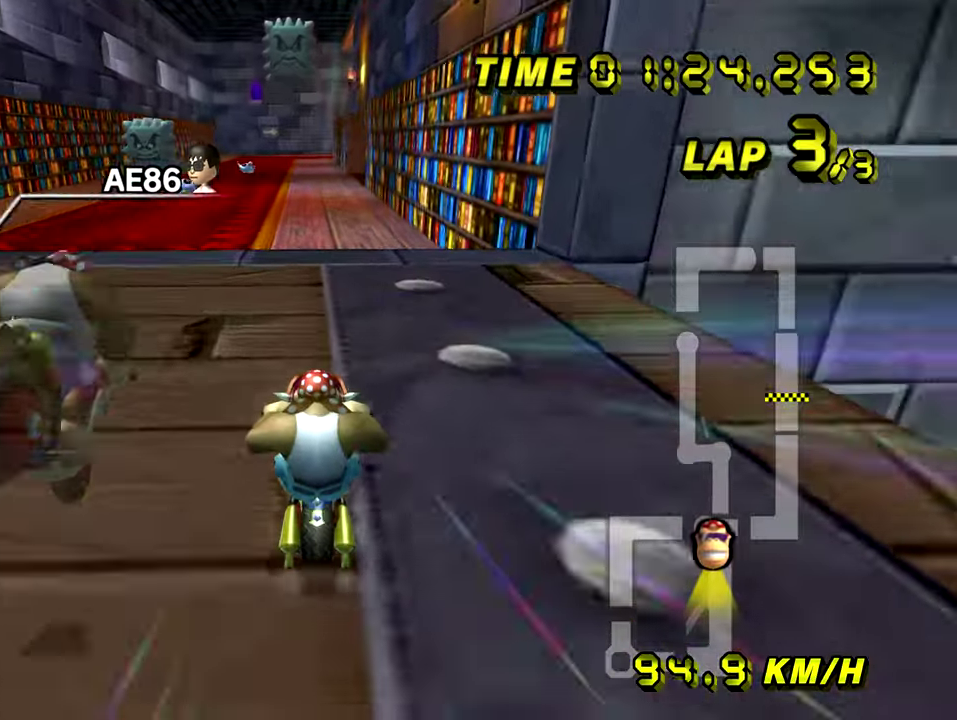
{"buttons": [], "left_stick": "down", "events": [[317, "left_stick", "down"]]}
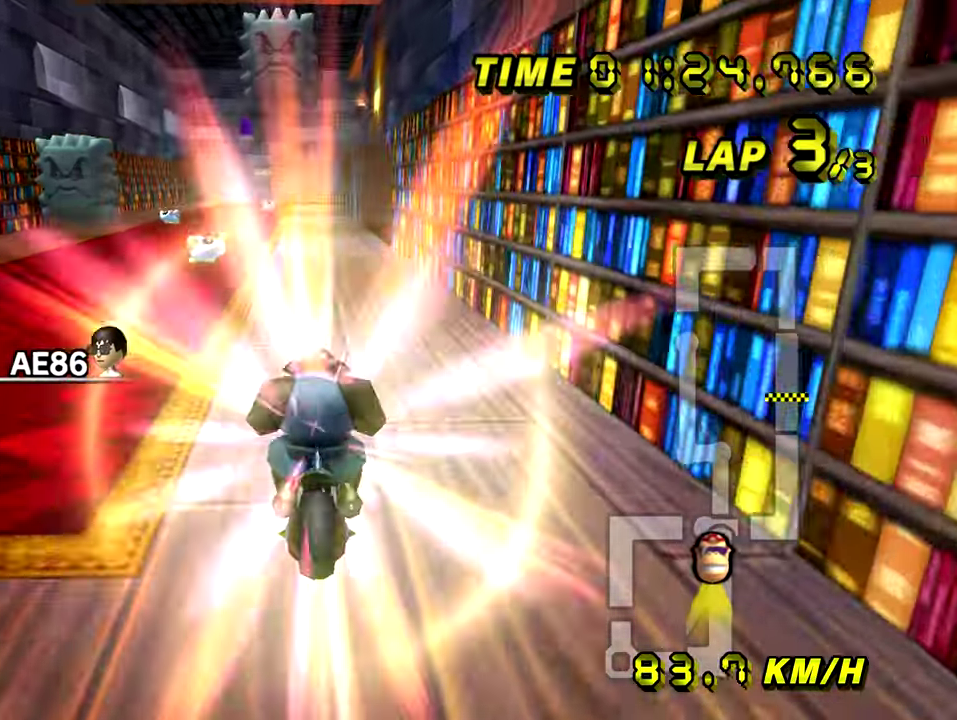
{"buttons": [], "left_stick": "up-left", "events": [[250, "left_stick", "down-right"], [317, "left_stick", "right"], [383, "left_stick", "up-right"], [450, "left_stick", "up"], [500, "left_stick", "up-left"]]}
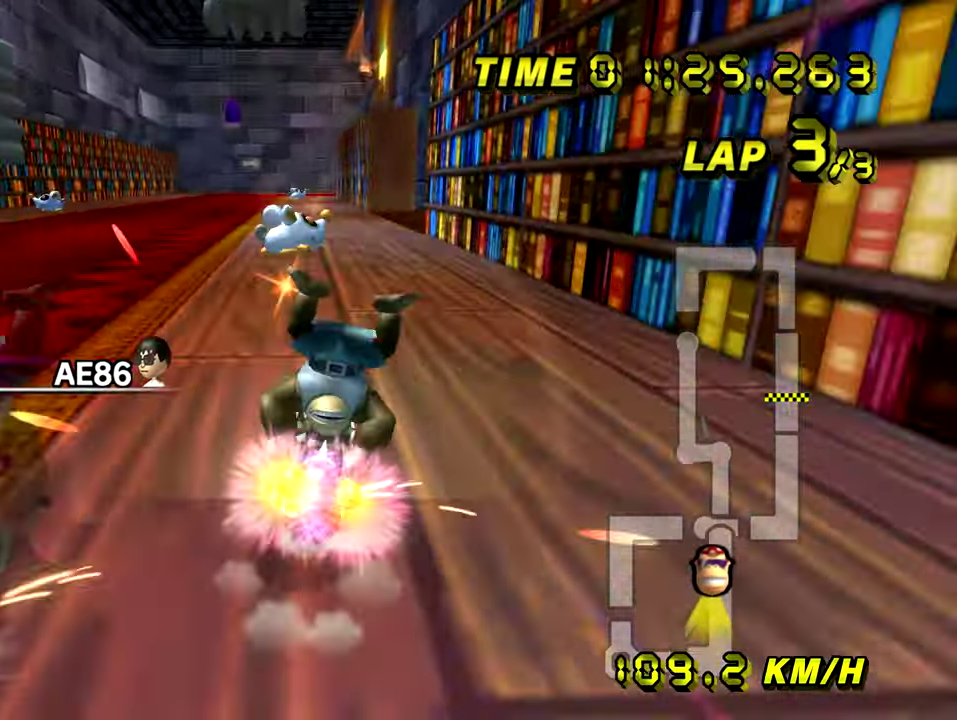
{"buttons": [], "left_stick": "right", "events": [[234, "left_stick", "up"], [300, "left_stick", "up-left"], [434, "left_stick", "right"]]}